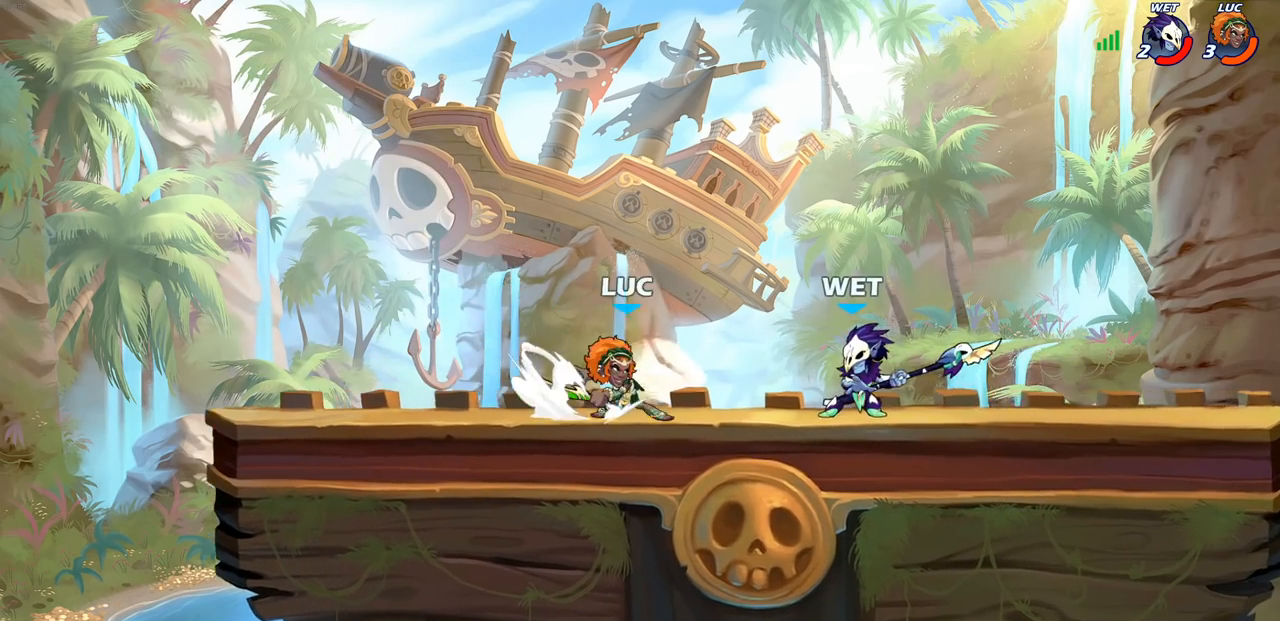
Gameplay with a controller (PlayStation layout); each line is a JSON object with the inputs held at the frame after it. "events" lists button and stick changes between this image and that frame as [ms after this image, input, new state], when the widget could be followed in between.
{"buttons": [], "left_stick": "center", "right_stick": "center", "events": [[33, "R2", "up"], [100, "SQUARE", "up"], [150, "left_stick", "right"], [233, "left_stick", "center"], [333, "CROSS", "down"], [333, "left_stick", "up-right"], [400, "CROSS", "up"], [400, "SQUARE", "down"], [433, "SQUARE", "up"], [450, "left_stick", "center"]]}
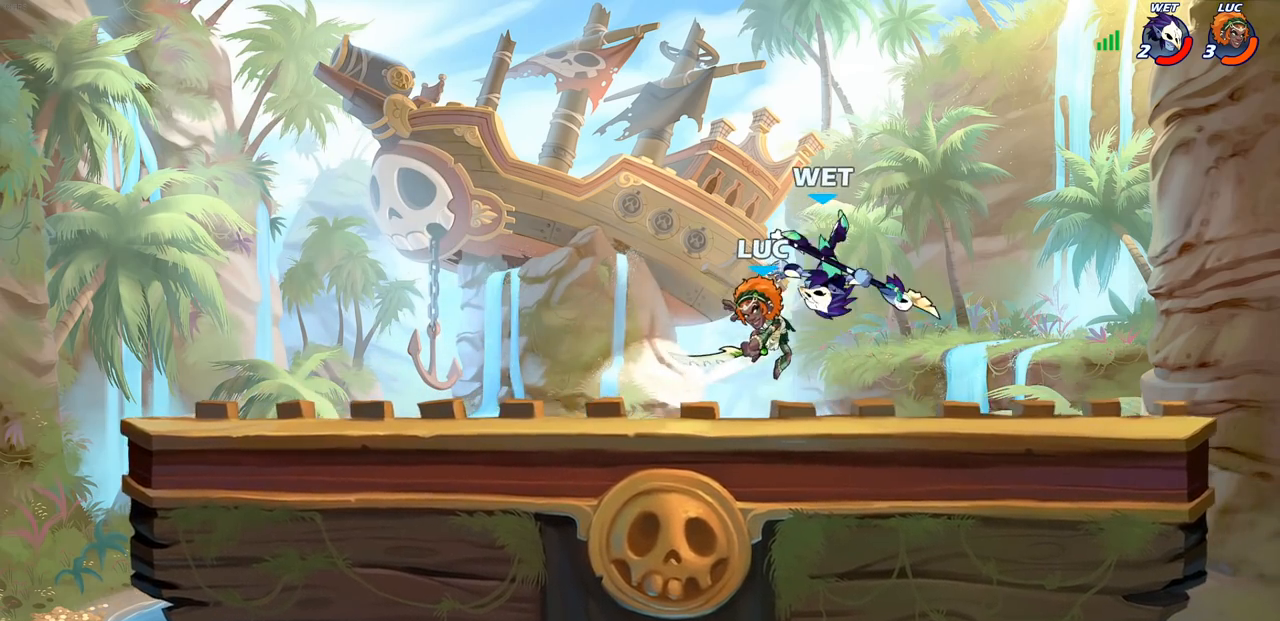
{"buttons": [], "left_stick": "center", "right_stick": "center", "events": []}
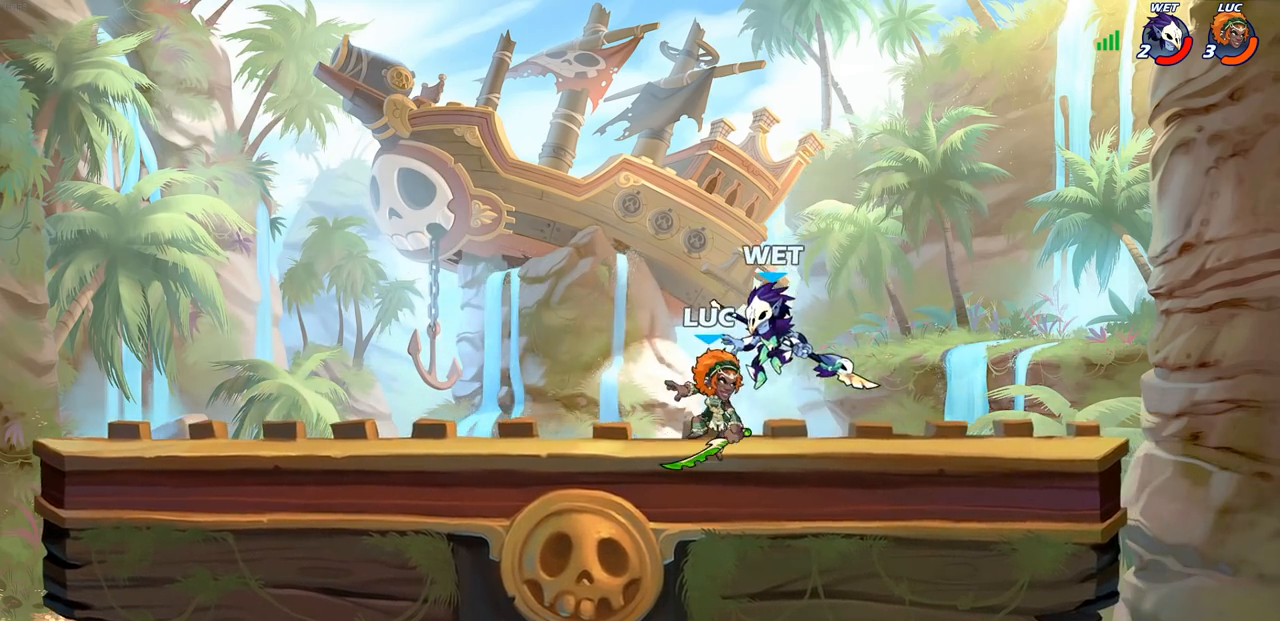
{"buttons": [], "left_stick": "center", "right_stick": "center", "events": [[67, "SQUARE", "down"], [133, "SQUARE", "up"], [200, "SQUARE", "down"], [283, "SQUARE", "up"], [367, "SQUARE", "down"], [450, "SQUARE", "up"]]}
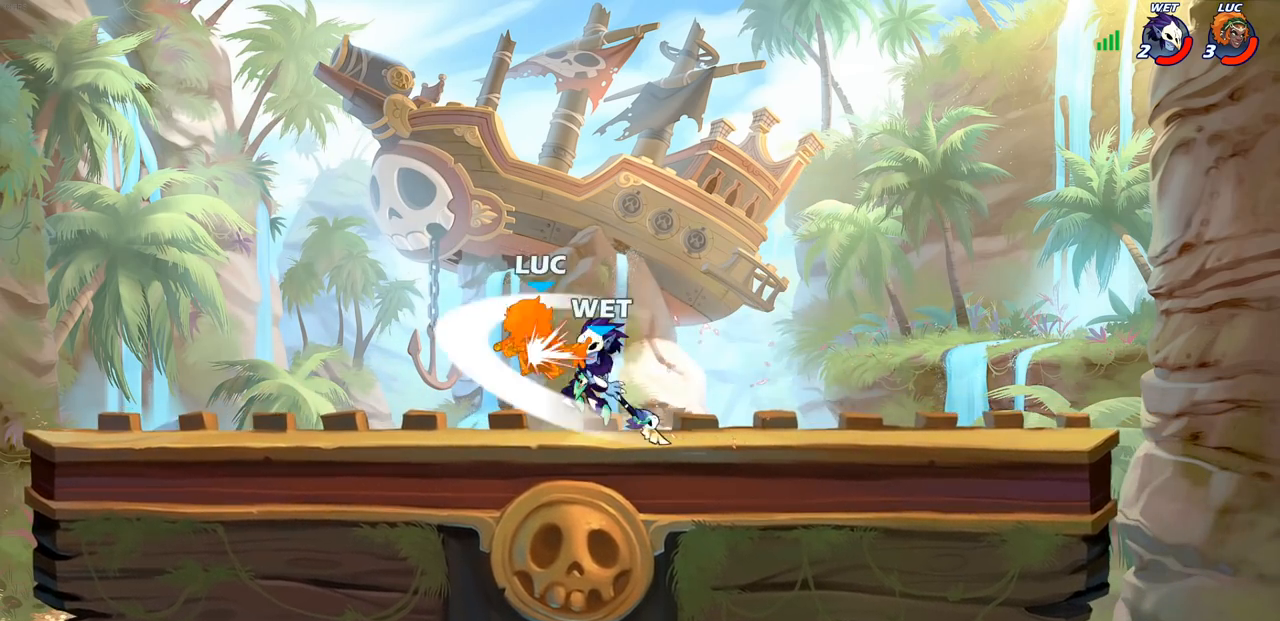
{"buttons": ["CROSS", "R2"], "left_stick": "up-right", "right_stick": "center", "events": [[133, "left_stick", "up-left"], [217, "CROSS", "down"], [217, "left_stick", "up"], [300, "R2", "down"], [367, "left_stick", "up-right"]]}
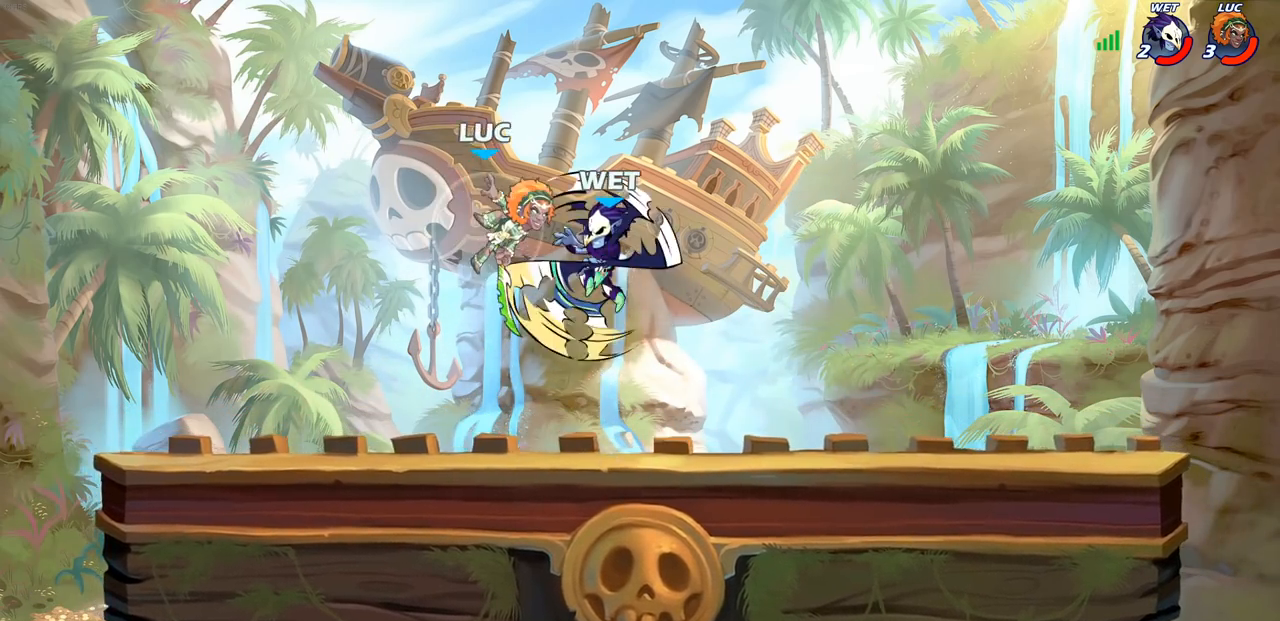
{"buttons": [], "left_stick": "down-left", "right_stick": "center", "events": [[83, "CROSS", "up"], [83, "left_stick", "down-right"], [167, "R2", "up"], [267, "left_stick", "up-right"], [383, "left_stick", "up-left"], [483, "left_stick", "down-left"]]}
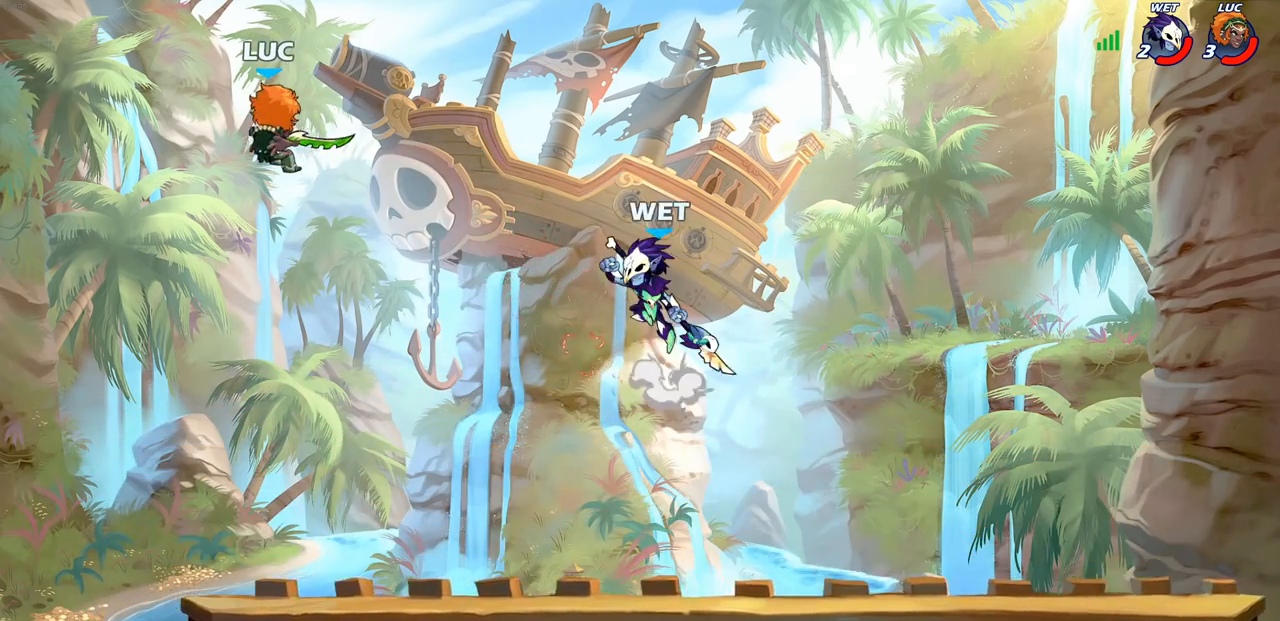
{"buttons": [], "left_stick": "right", "right_stick": "center", "events": [[133, "left_stick", "down-right"], [217, "left_stick", "right"]]}
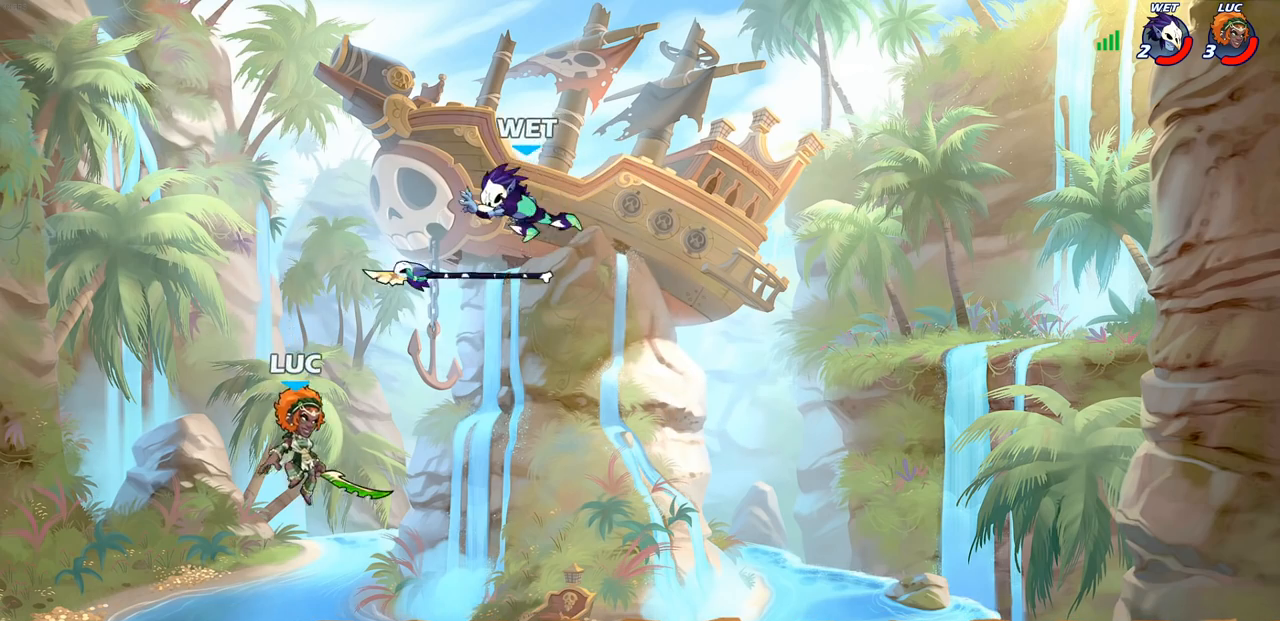
{"buttons": ["SQUARE"], "left_stick": "down", "right_stick": "center", "events": [[50, "left_stick", "down"], [150, "left_stick", "left"], [267, "left_stick", "up-right"], [400, "left_stick", "down"], [450, "SQUARE", "down"]]}
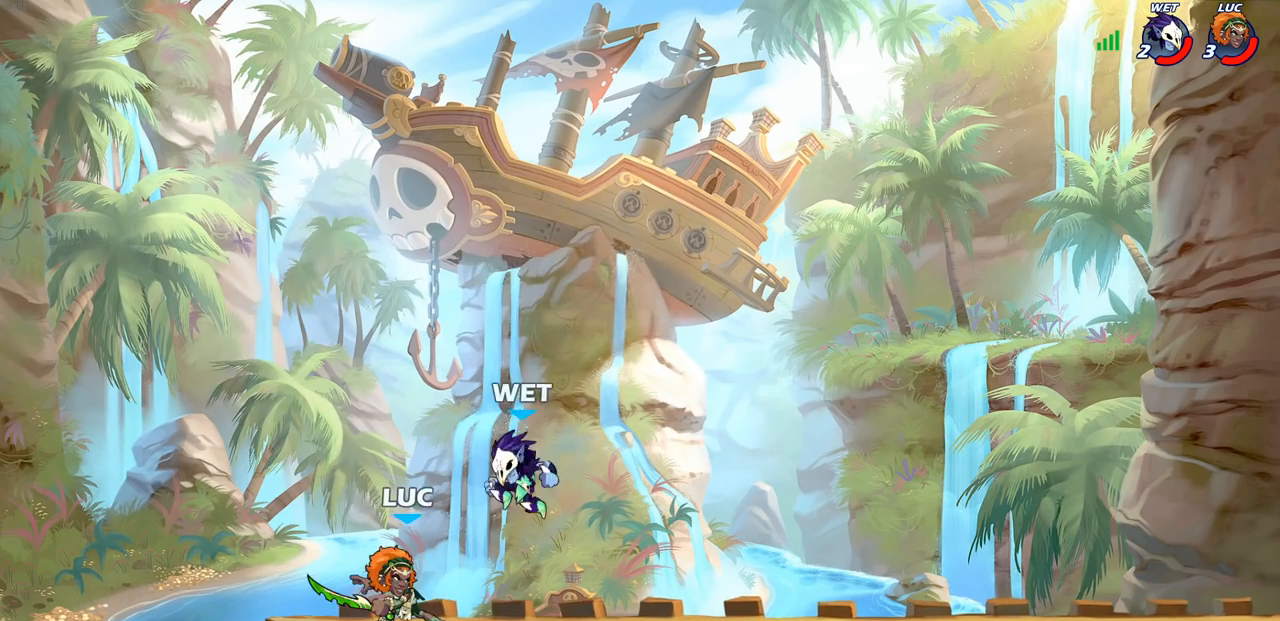
{"buttons": [], "left_stick": "center", "right_stick": "center", "events": [[50, "SQUARE", "up"], [117, "left_stick", "center"], [367, "left_stick", "right"], [433, "SQUARE", "down"], [483, "left_stick", "center"], [500, "SQUARE", "up"]]}
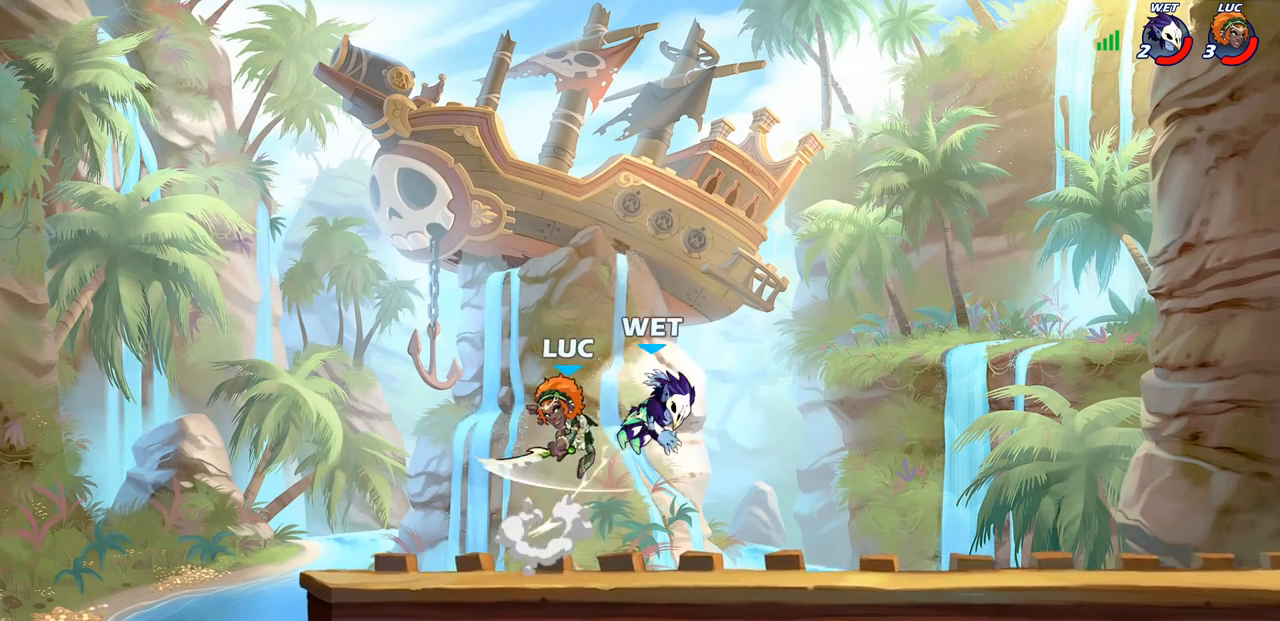
{"buttons": [], "left_stick": "right", "right_stick": "center", "events": [[333, "left_stick", "right"]]}
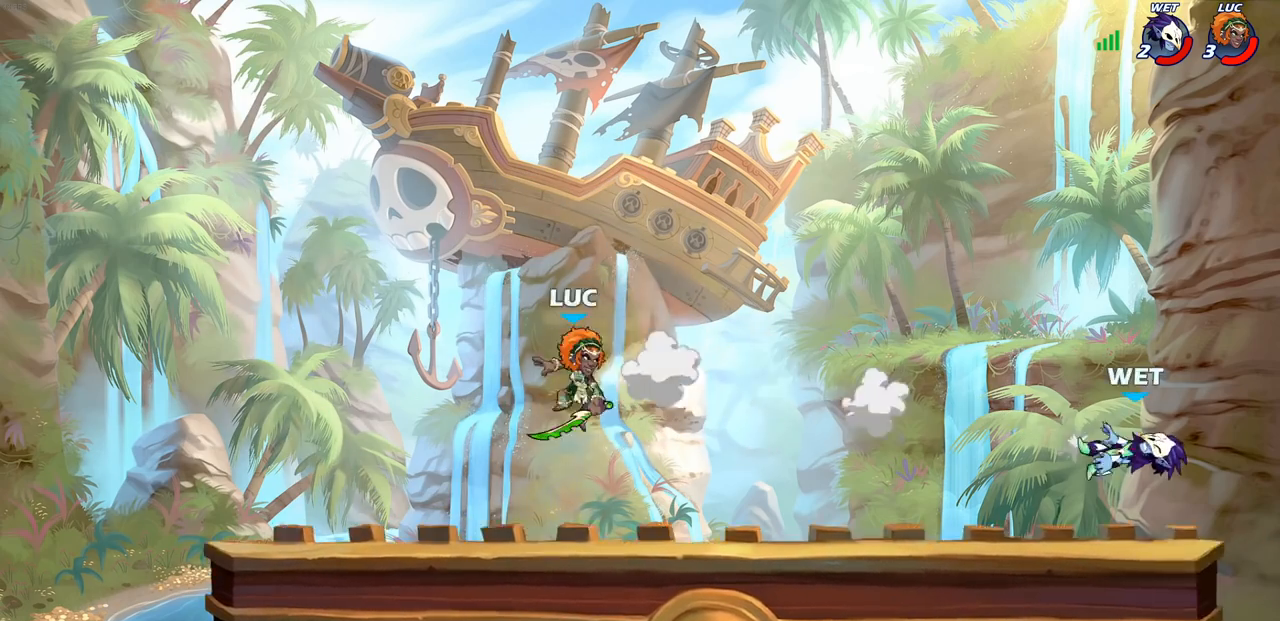
{"buttons": [], "left_stick": "right", "right_stick": "center", "events": [[283, "left_stick", "up-right"], [317, "R2", "down"], [350, "CROSS", "down"], [433, "CROSS", "up"], [433, "R2", "up"], [467, "left_stick", "right"]]}
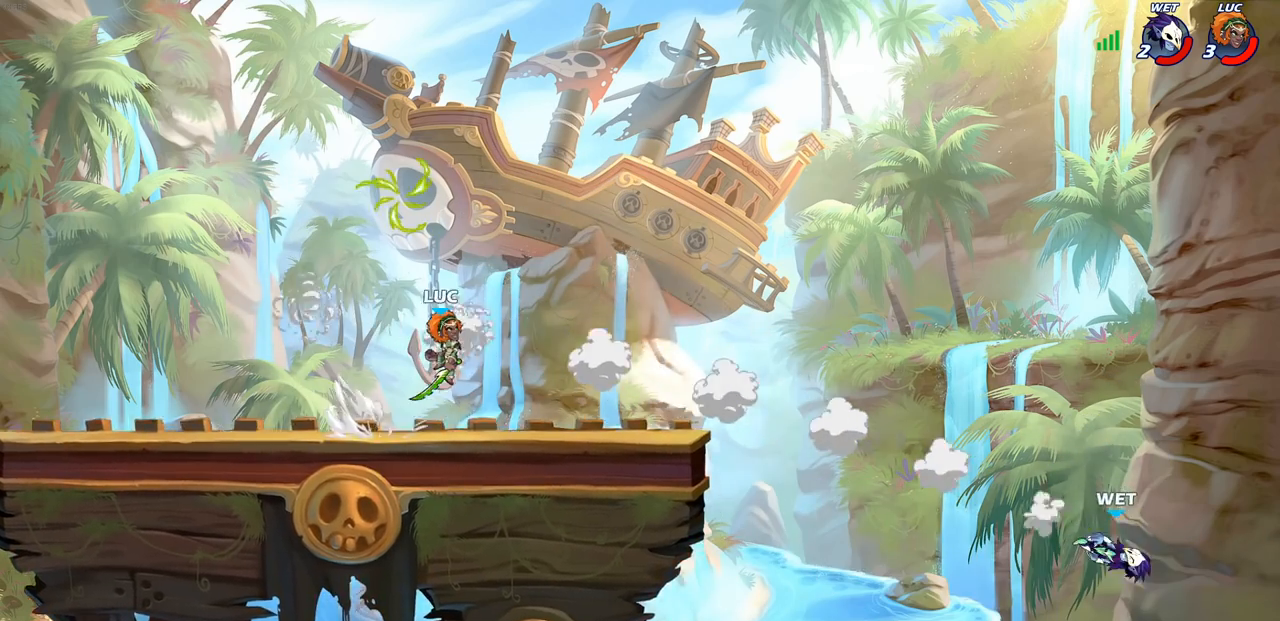
{"buttons": [], "left_stick": "center", "right_stick": "center", "events": [[17, "left_stick", "down-right"], [117, "R1", "down"], [150, "left_stick", "center"], [183, "R1", "up"]]}
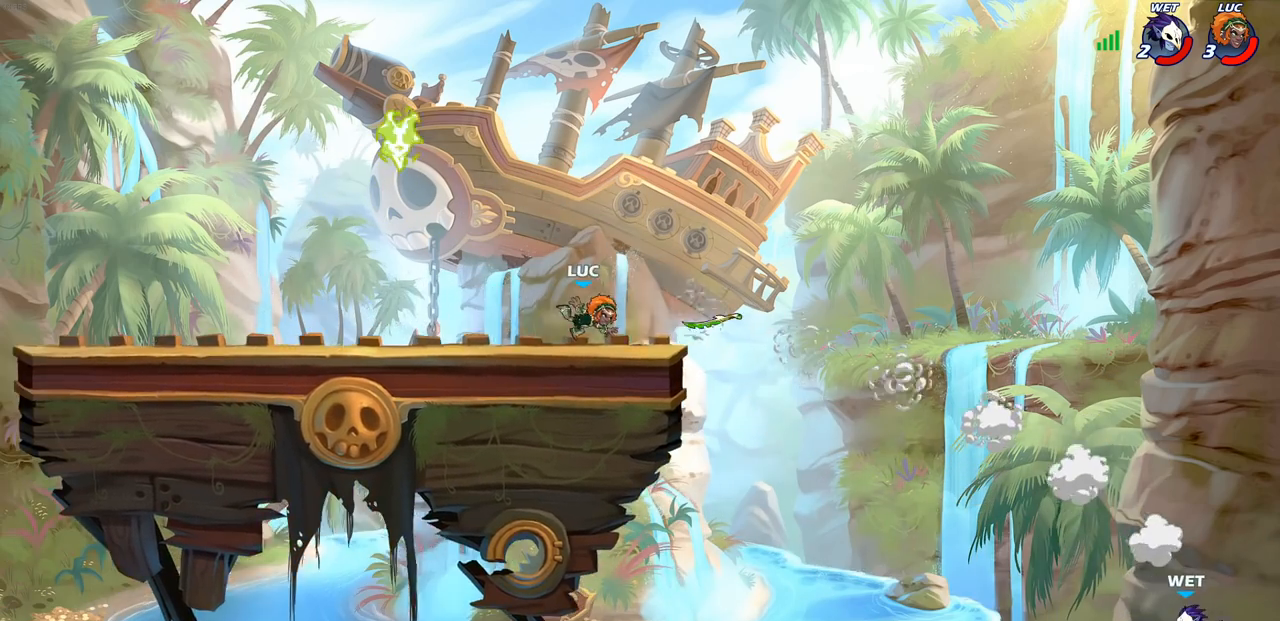
{"buttons": [], "left_stick": "left", "right_stick": "center", "events": [[33, "left_stick", "left"], [150, "R2", "down"], [317, "R2", "up"]]}
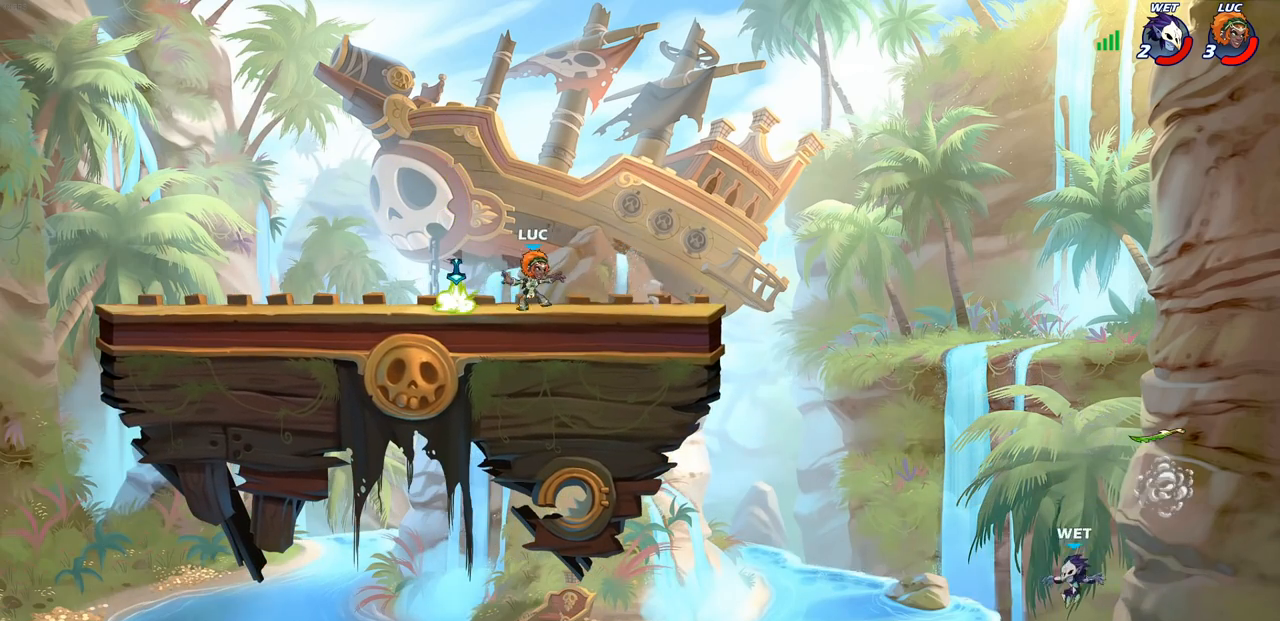
{"buttons": [], "left_stick": "right", "right_stick": "center", "events": [[33, "left_stick", "center"], [183, "R1", "down"], [183, "left_stick", "right"], [283, "R1", "up"]]}
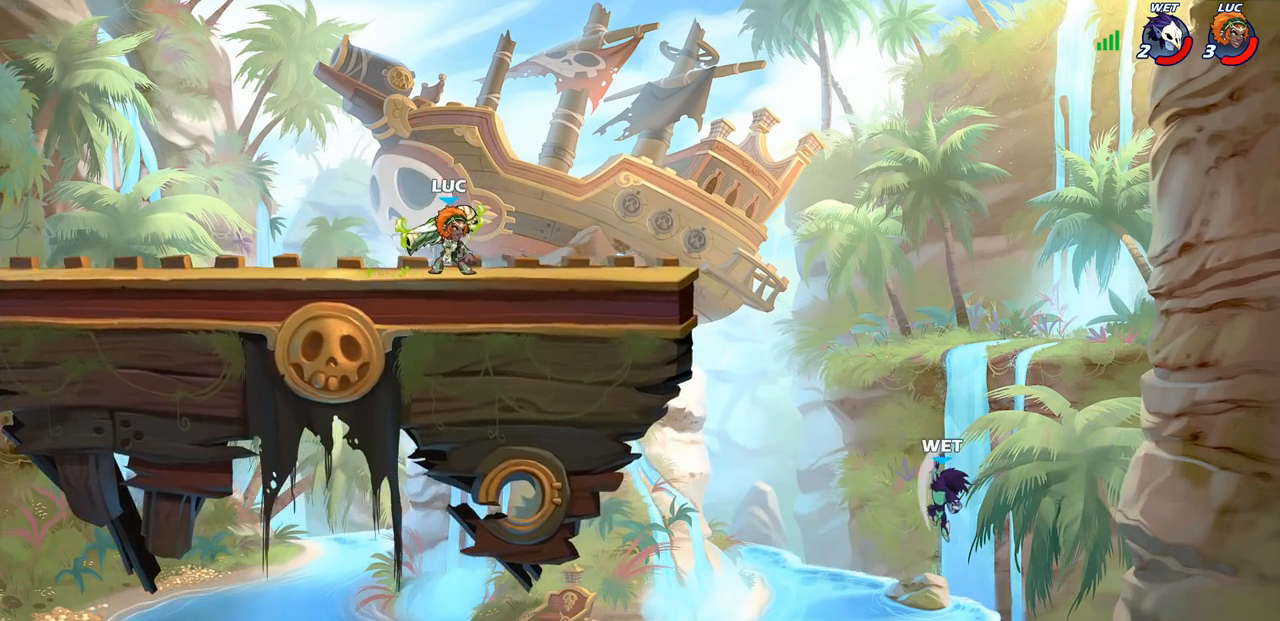
{"buttons": ["CROSS", "CIRCLE", "R2"], "left_stick": "down", "right_stick": "center", "events": [[367, "R2", "down"], [417, "CROSS", "down"], [417, "left_stick", "down"], [450, "CIRCLE", "down"]]}
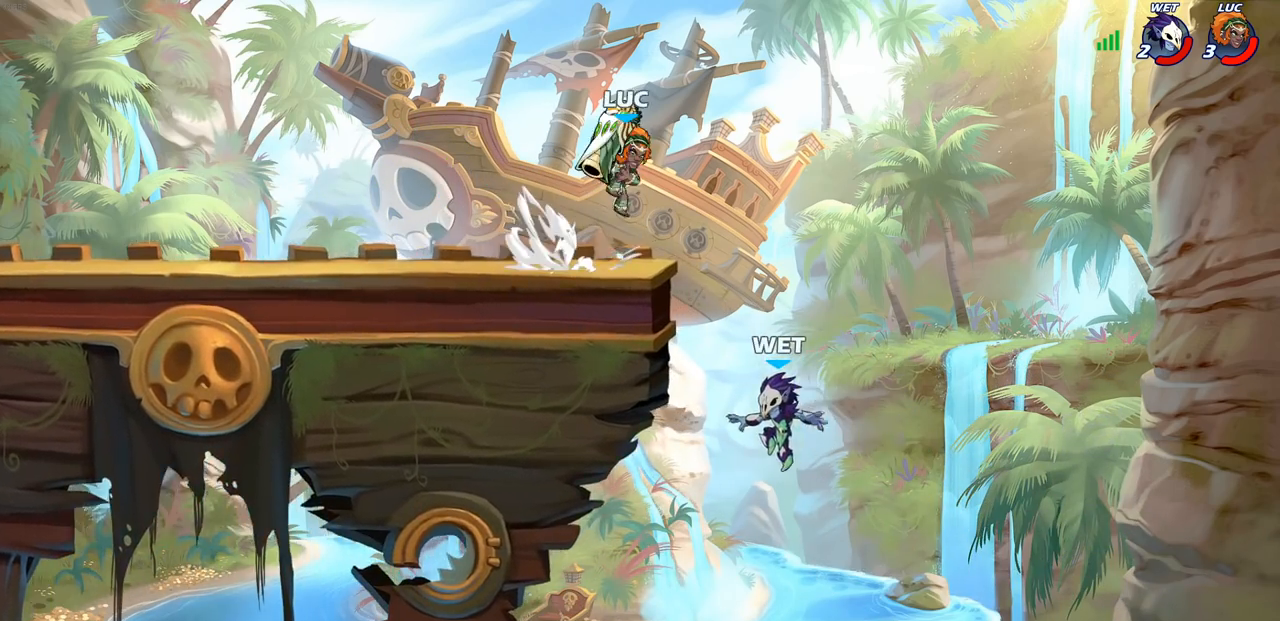
{"buttons": [], "left_stick": "center", "right_stick": "center", "events": [[17, "CROSS", "up"], [33, "R2", "up"], [317, "CIRCLE", "up"], [383, "left_stick", "center"]]}
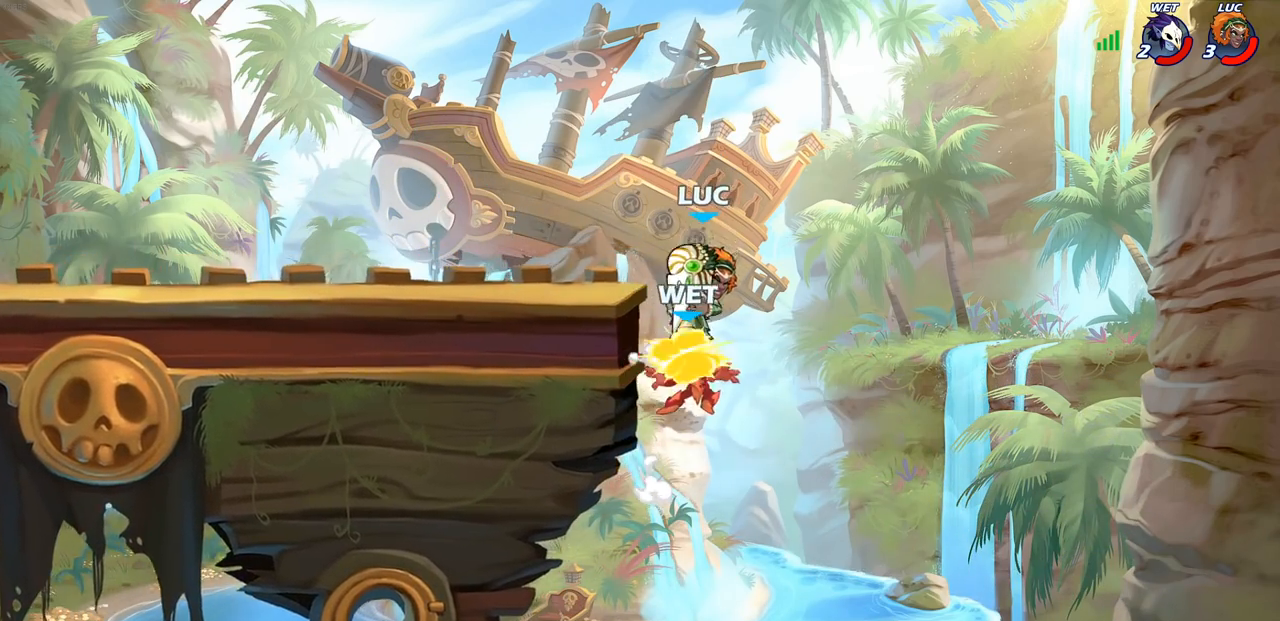
{"buttons": ["CROSS"], "left_stick": "left", "right_stick": "center", "events": [[417, "CROSS", "down"], [450, "left_stick", "left"]]}
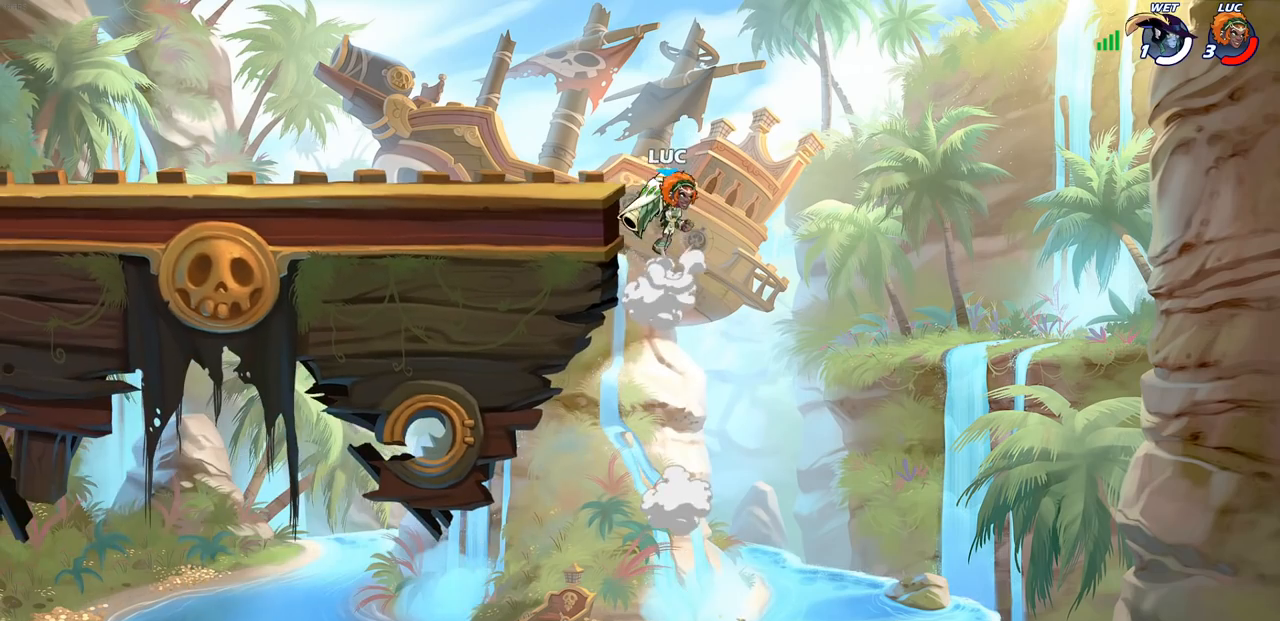
{"buttons": [], "left_stick": "left", "right_stick": "center", "events": [[217, "CROSS", "up"], [317, "left_stick", "down-left"], [500, "left_stick", "left"]]}
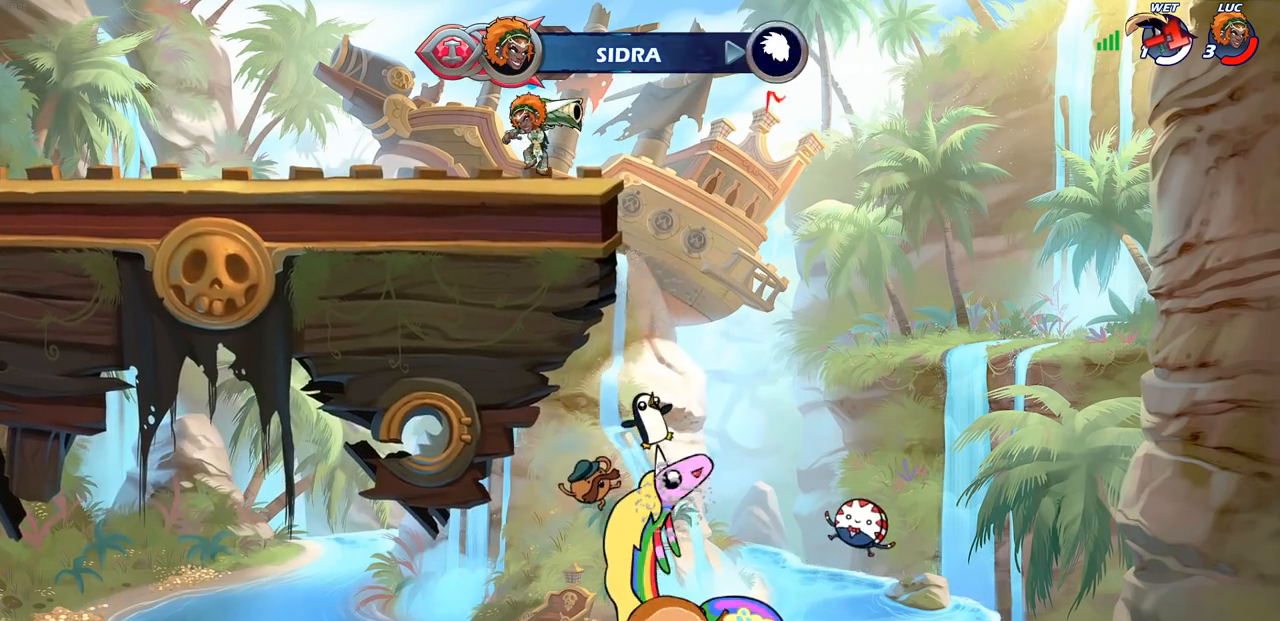
{"buttons": ["CIRCLE"], "left_stick": "center", "right_stick": "center", "events": [[83, "R2", "down"], [100, "CROSS", "down"], [133, "CIRCLE", "down"], [183, "CROSS", "up"], [233, "R2", "up"], [317, "left_stick", "center"]]}
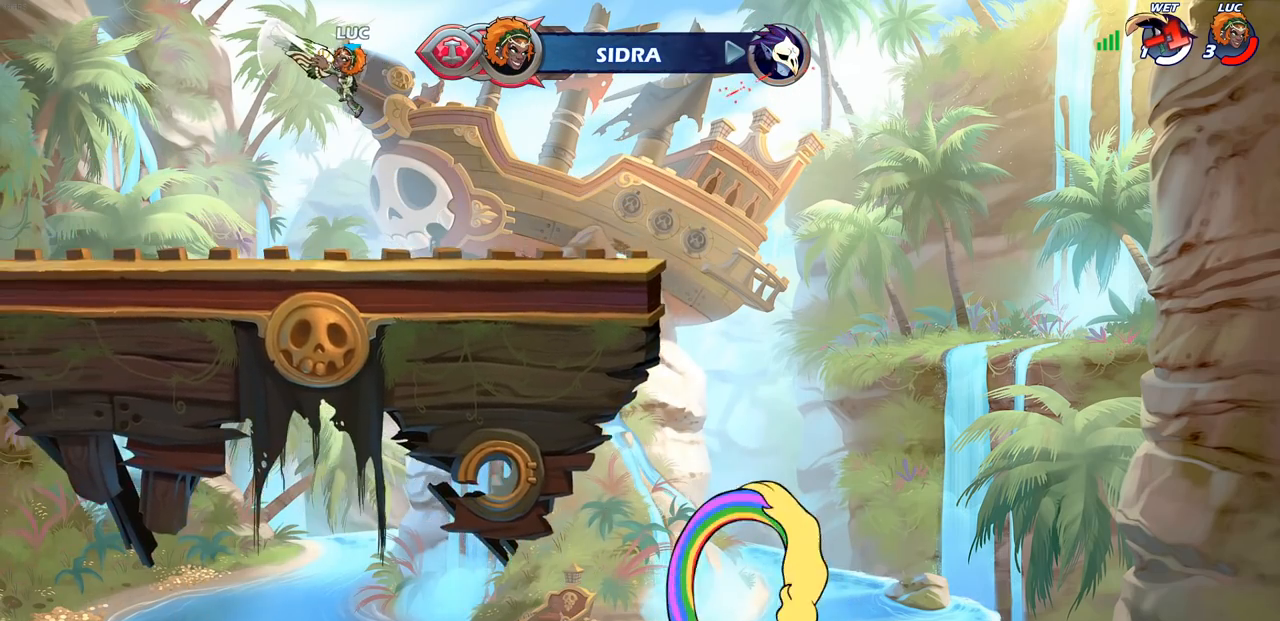
{"buttons": ["R2"], "left_stick": "center", "right_stick": "center", "events": [[17, "CIRCLE", "up"], [500, "R2", "down"]]}
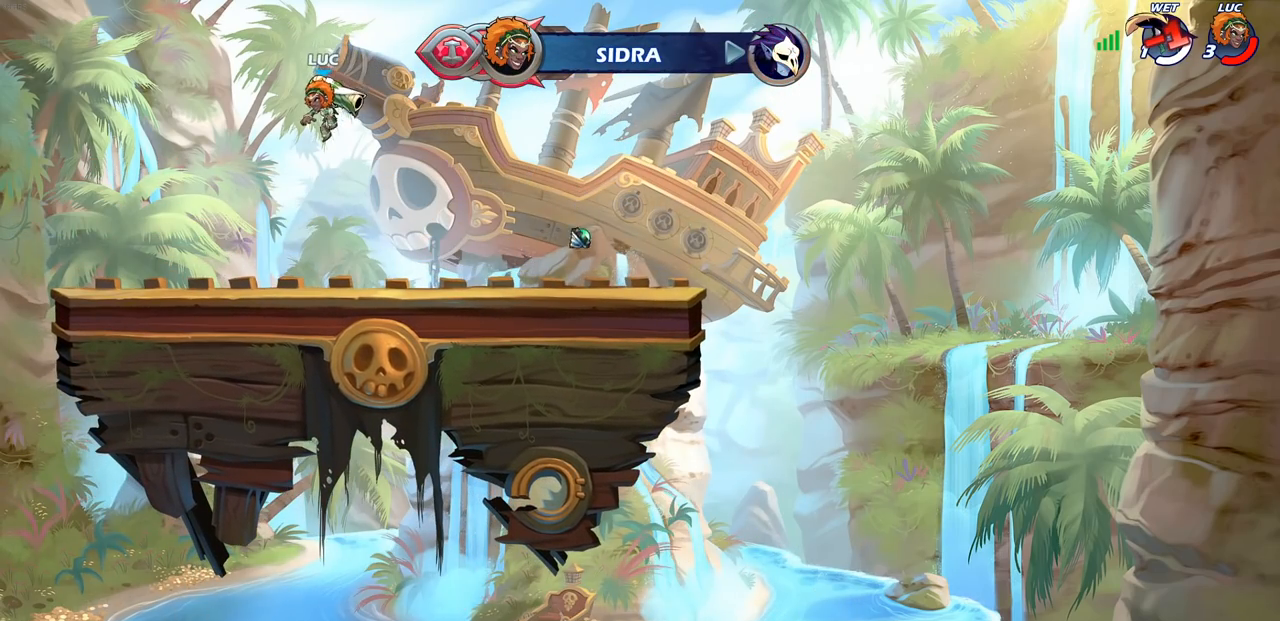
{"buttons": ["CIRCLE", "R2"], "left_stick": "center", "right_stick": "center", "events": [[50, "CIRCLE", "down"]]}
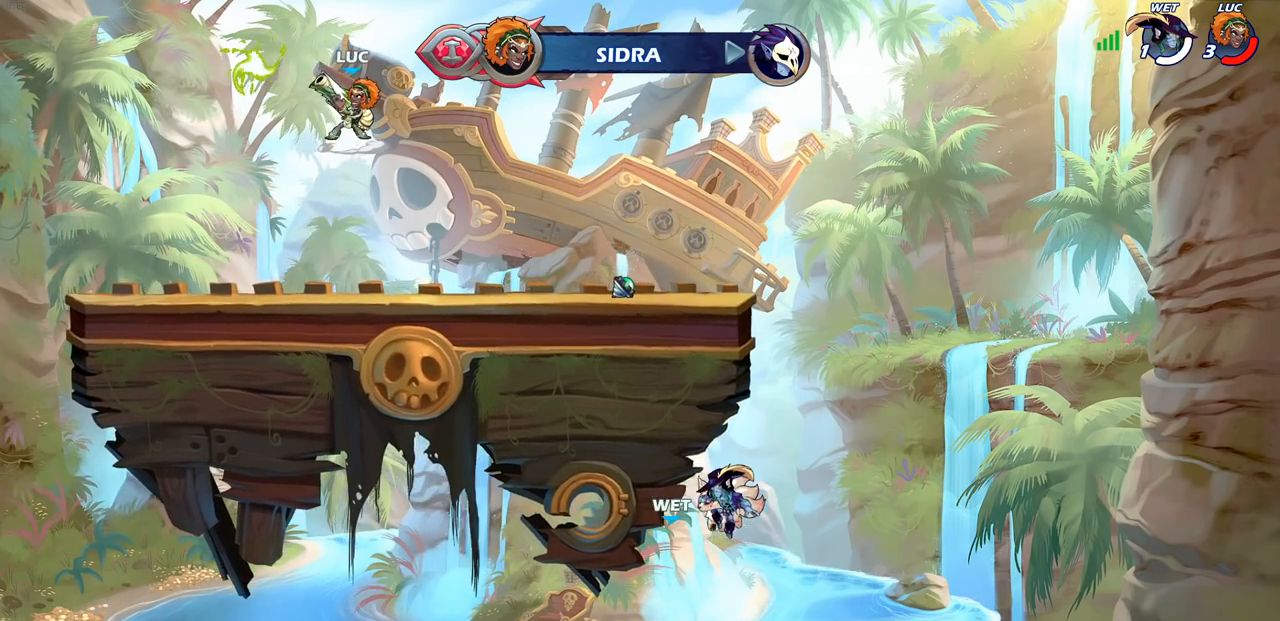
{"buttons": [], "left_stick": "left", "right_stick": "center", "events": [[300, "CIRCLE", "up"], [333, "R2", "up"], [417, "left_stick", "left"]]}
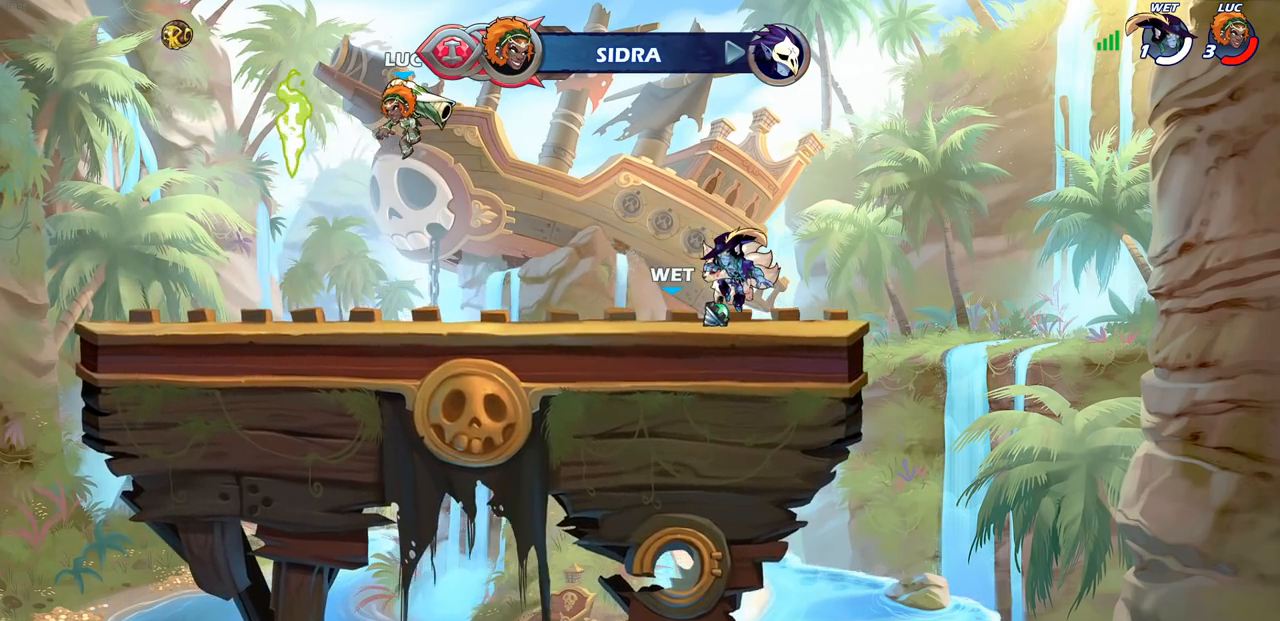
{"buttons": ["CROSS"], "left_stick": "right", "right_stick": "center", "events": [[333, "left_stick", "down"], [383, "left_stick", "right"], [483, "CROSS", "down"]]}
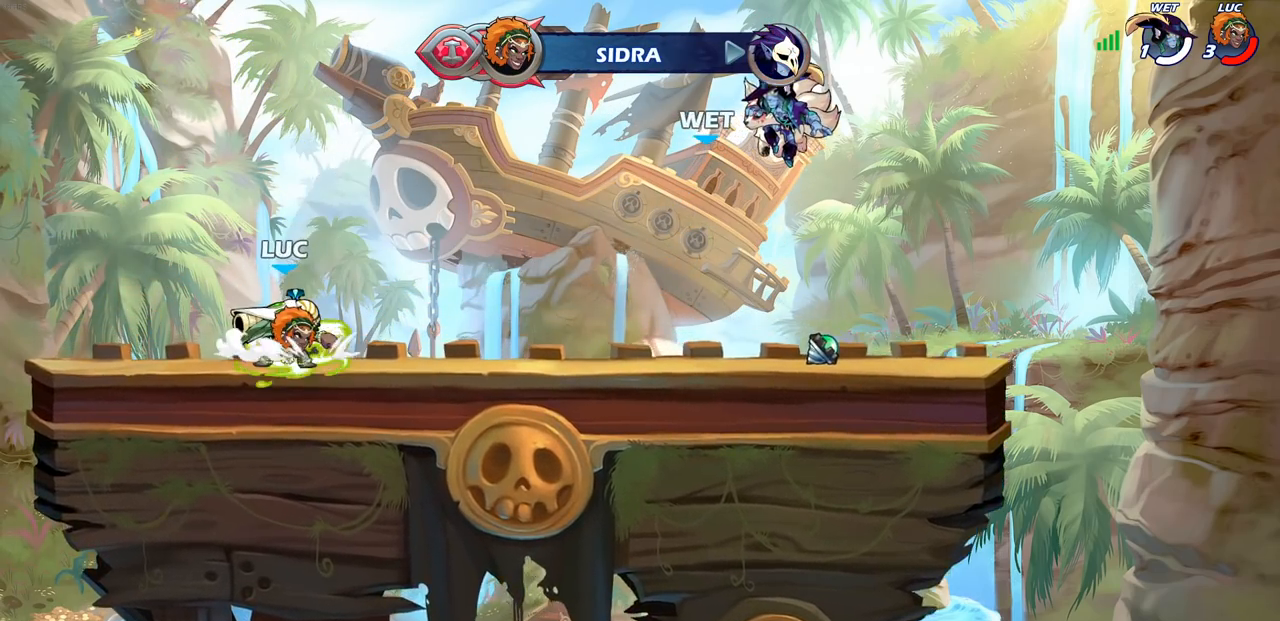
{"buttons": [], "left_stick": "center", "right_stick": "center", "events": [[67, "CROSS", "up"], [100, "left_stick", "up"], [283, "R1", "down"], [383, "R1", "up"], [400, "left_stick", "center"]]}
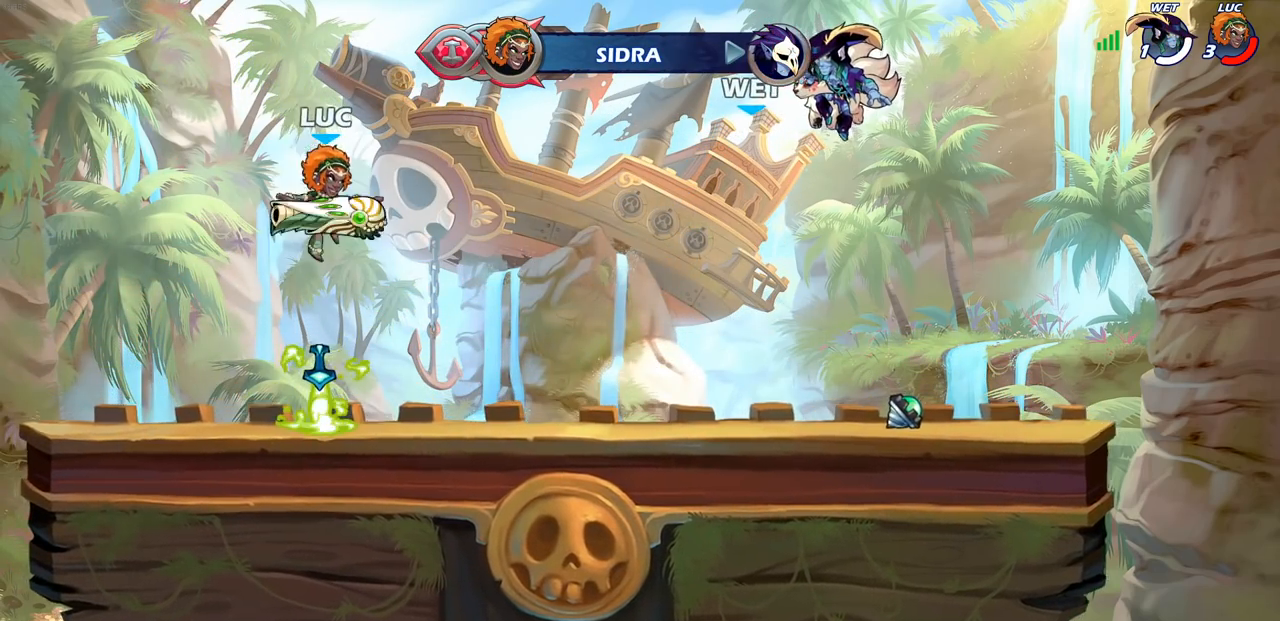
{"buttons": ["CROSS", "R1"], "left_stick": "center", "right_stick": "center", "events": [[283, "left_stick", "down"], [417, "R1", "down"], [433, "CROSS", "down"], [483, "left_stick", "center"]]}
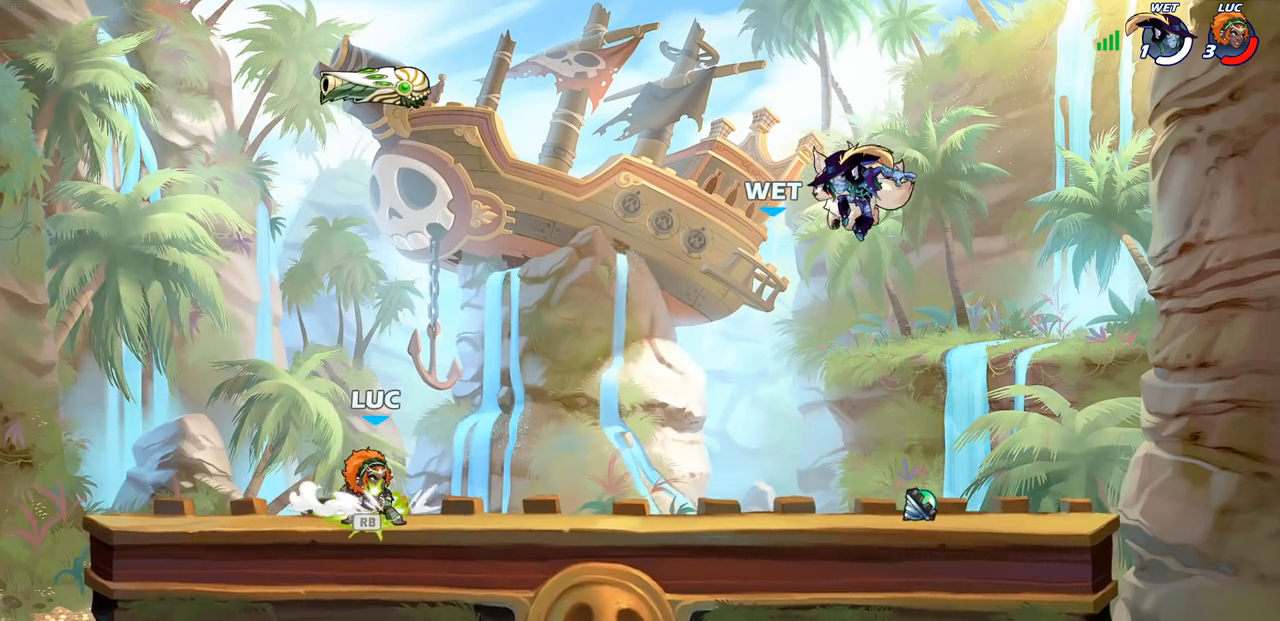
{"buttons": ["R1"], "left_stick": "center", "right_stick": "center", "events": [[33, "R1", "up"], [67, "CROSS", "up"], [500, "R1", "down"]]}
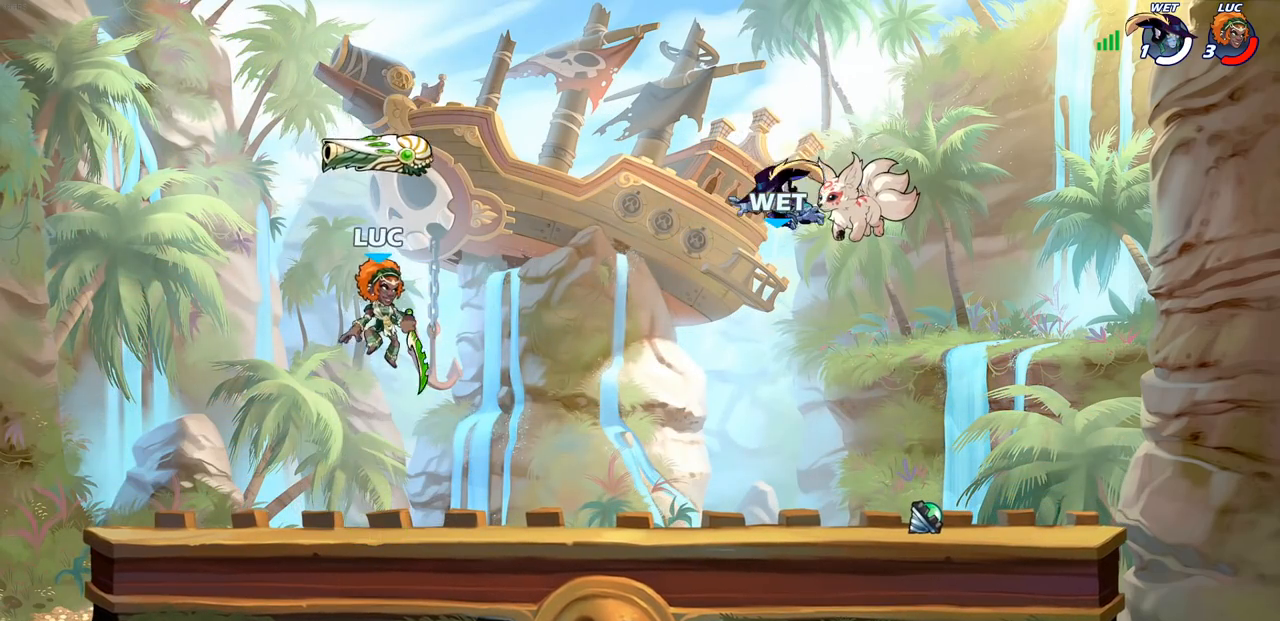
{"buttons": [], "left_stick": "center", "right_stick": "center", "events": [[83, "R1", "up"]]}
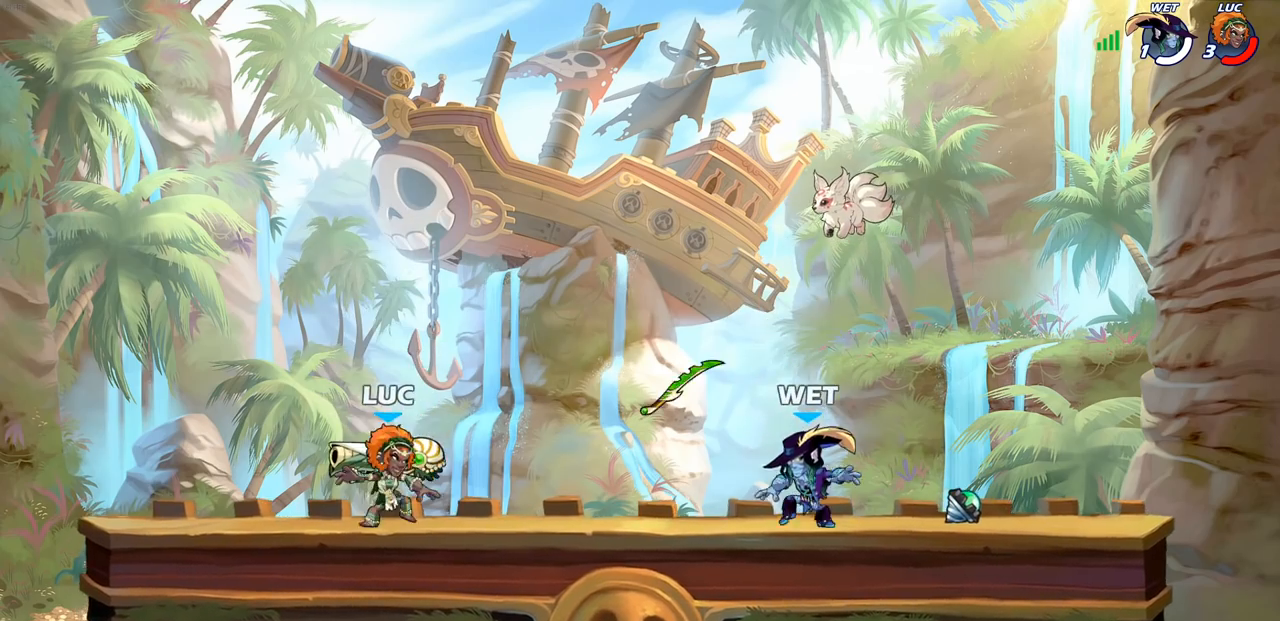
{"buttons": ["SQUARE"], "left_stick": "down-right", "right_stick": "center", "events": [[33, "R1", "down"], [117, "R1", "up"], [117, "left_stick", "right"], [250, "R2", "down"], [317, "CROSS", "down"], [467, "SQUARE", "down"], [483, "R2", "up"], [483, "left_stick", "down-right"], [500, "CROSS", "up"]]}
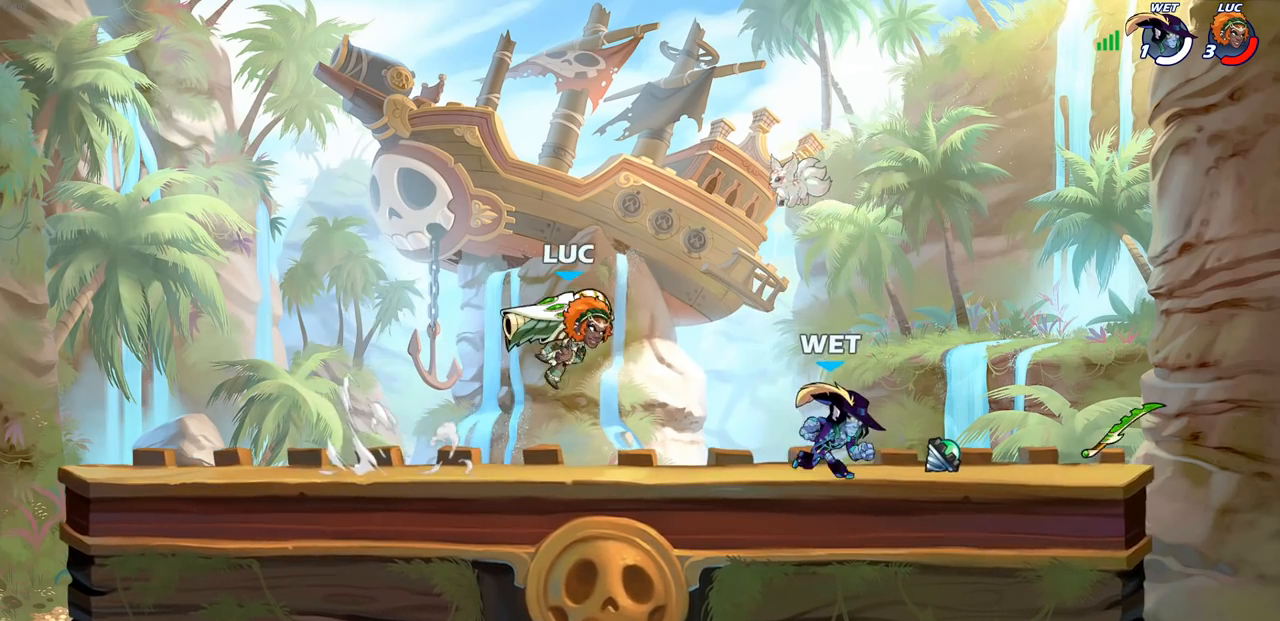
{"buttons": [], "left_stick": "center", "right_stick": "center", "events": [[17, "left_stick", "down"], [50, "SQUARE", "up"], [133, "left_stick", "right"], [200, "left_stick", "center"]]}